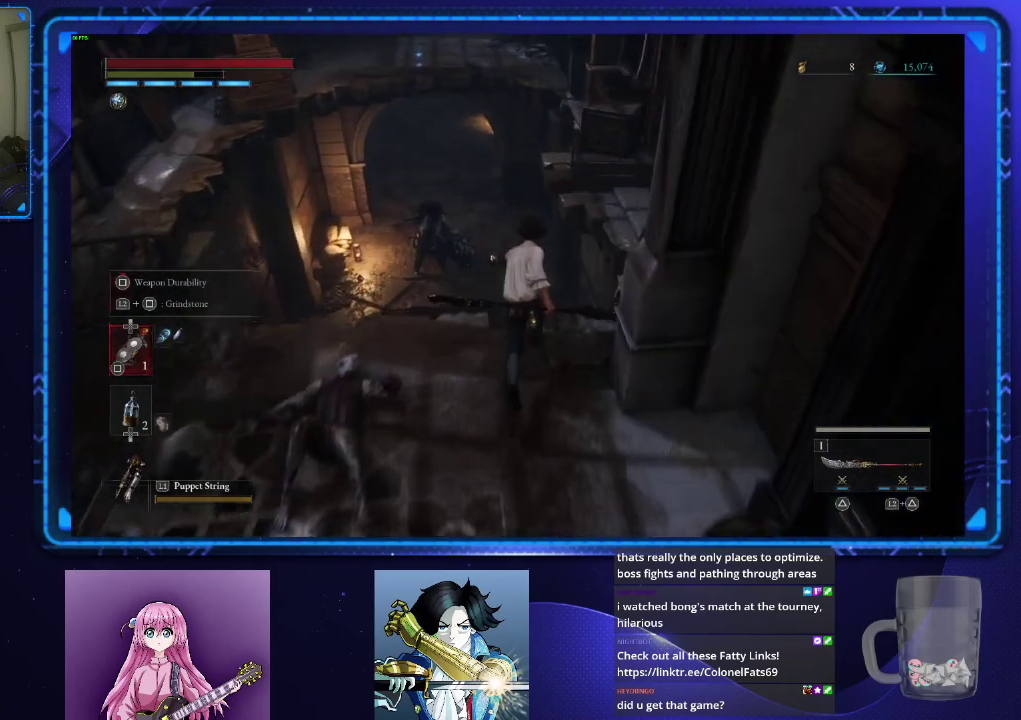
Gameplay with a controller (PlayStation layout); each line is a JSON object with the inputs held at the frame after it. "events" lists button and stick changes between this image and that frame as [ms after this image, input, new state], when the widget could be followed in between. Not read: L2 R2.
{"buttons": ["CIRCLE"], "left_stick": "up", "right_stick": "down"}
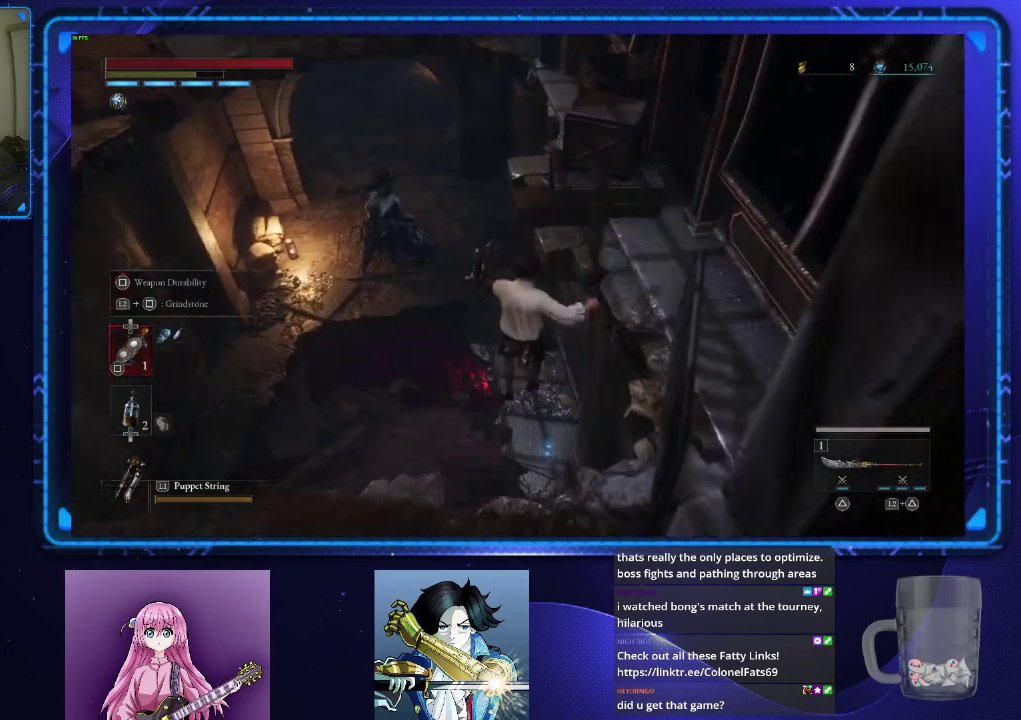
{"buttons": ["CIRCLE"], "left_stick": "up-left", "right_stick": "up-left"}
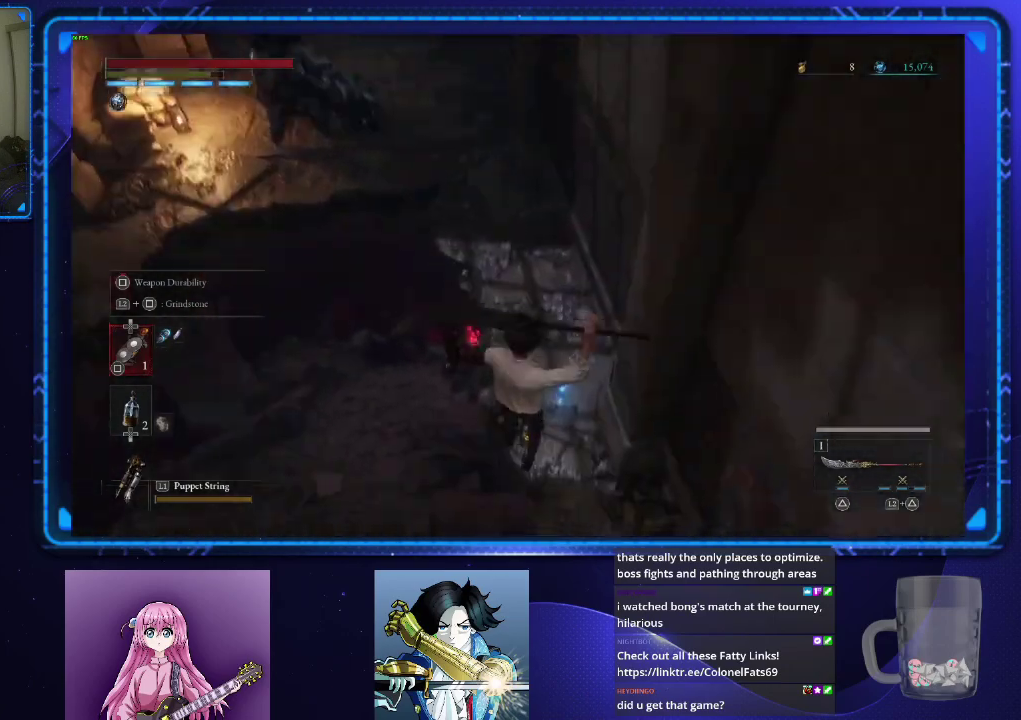
{"buttons": ["CIRCLE"], "left_stick": "up", "right_stick": "center", "events": [[167, "right_stick", "center"], [467, "left_stick", "up"]]}
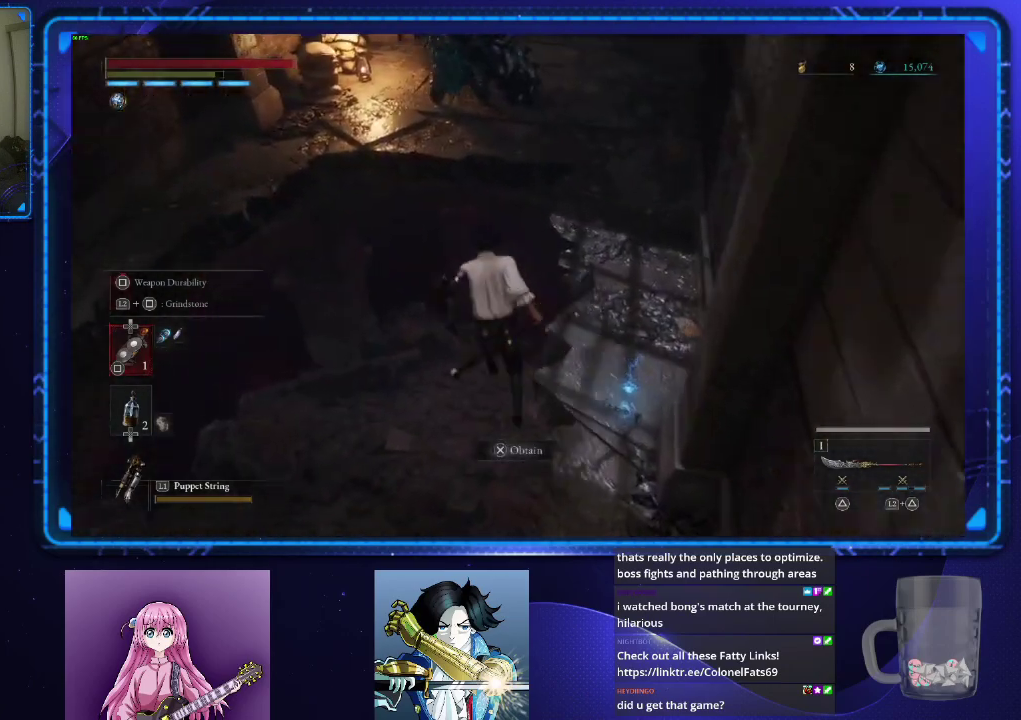
{"buttons": ["CIRCLE"], "left_stick": "up", "right_stick": "center", "events": []}
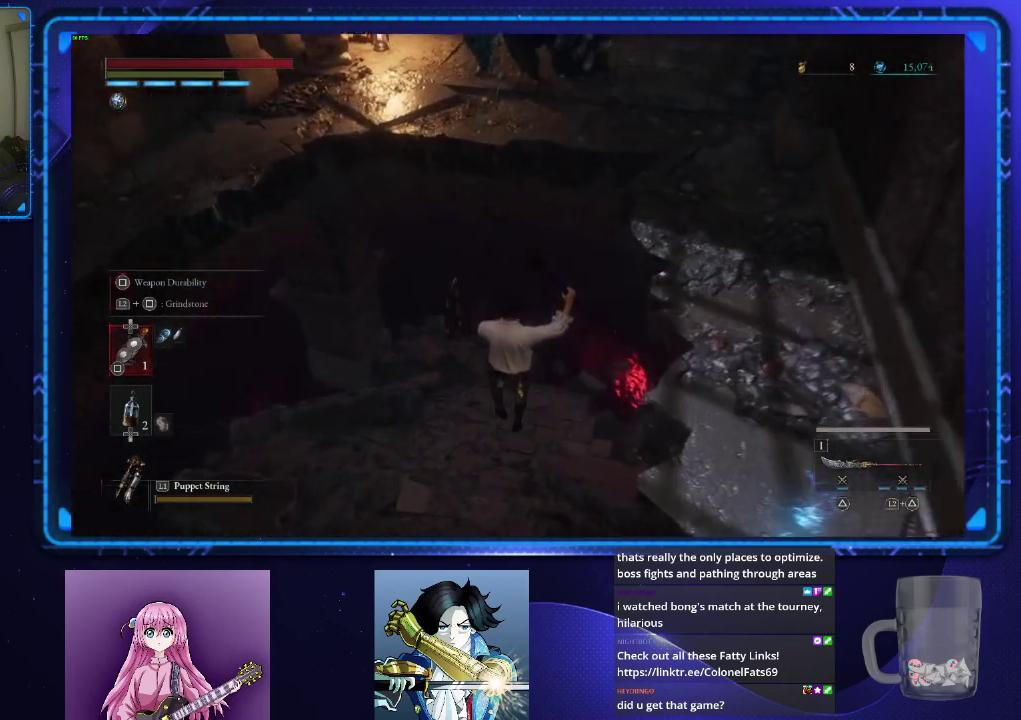
{"buttons": ["CIRCLE"], "left_stick": "up", "right_stick": "center", "events": [[50, "CIRCLE", "up"], [150, "CIRCLE", "down"], [217, "CIRCLE", "up"], [301, "CIRCLE", "down"]]}
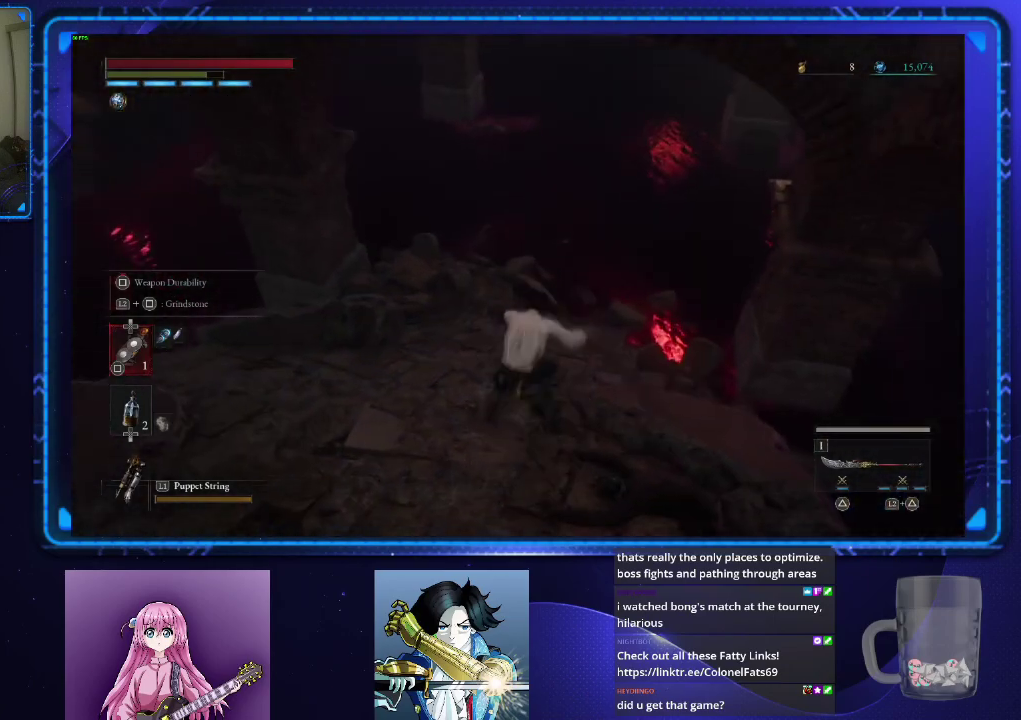
{"buttons": ["CIRCLE"], "left_stick": "up", "right_stick": "up-right", "events": [[33, "CIRCLE", "up"], [417, "right_stick", "up-right"], [450, "CIRCLE", "down"]]}
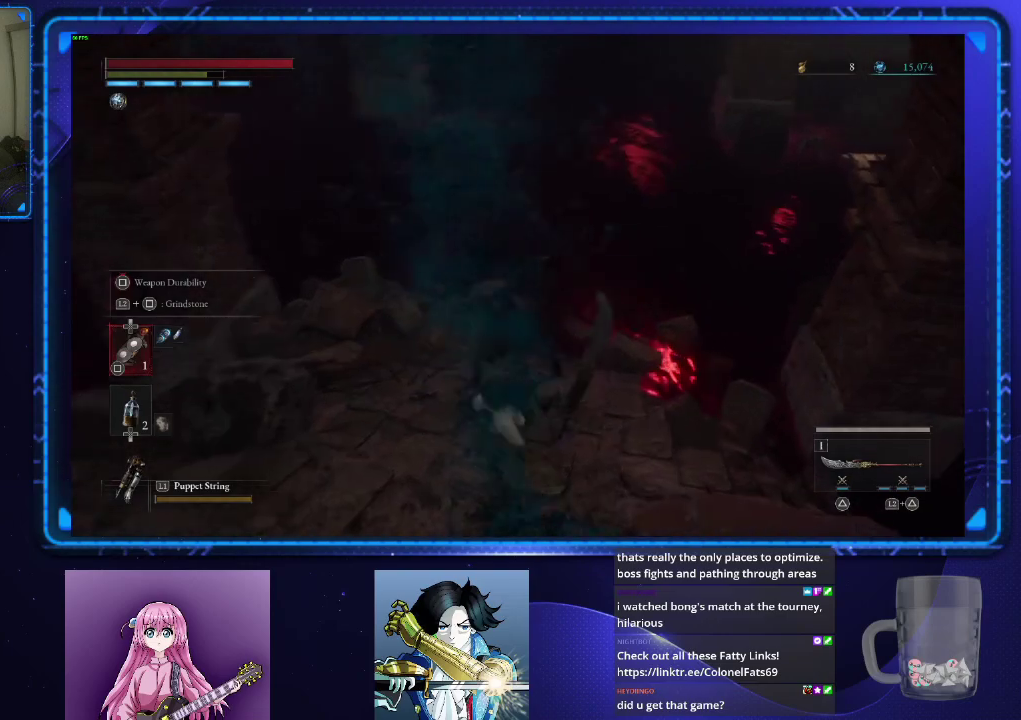
{"buttons": ["CIRCLE"], "left_stick": "up", "right_stick": "center", "events": [[17, "right_stick", "center"], [317, "right_stick", "up-right"], [467, "right_stick", "center"]]}
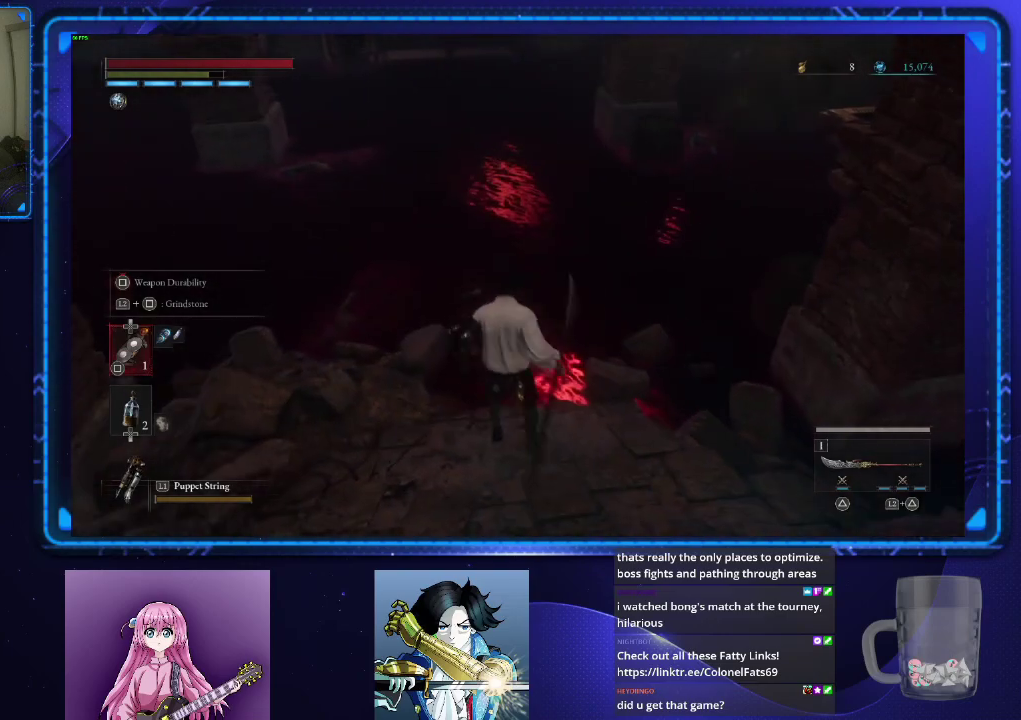
{"buttons": [], "left_stick": "up", "right_stick": "up-right", "events": [[217, "L1", "down"], [283, "SQUARE", "down"], [300, "CIRCLE", "up"], [333, "SQUARE", "up"], [384, "L1", "up"], [484, "right_stick", "up-right"]]}
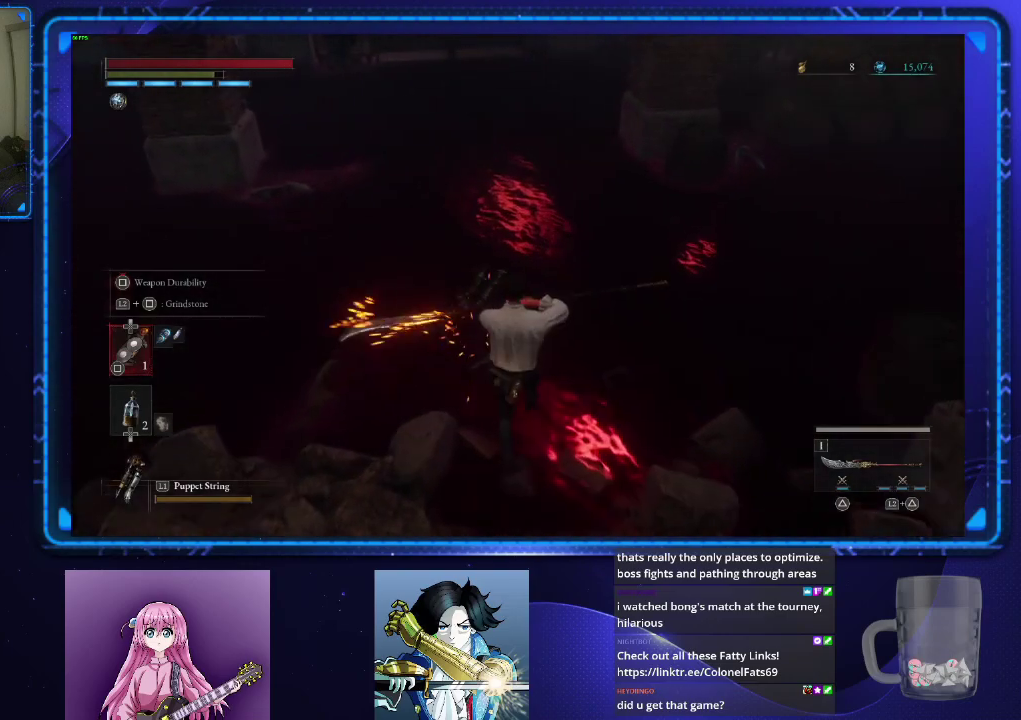
{"buttons": [], "left_stick": "up", "right_stick": "center", "events": [[401, "right_stick", "center"]]}
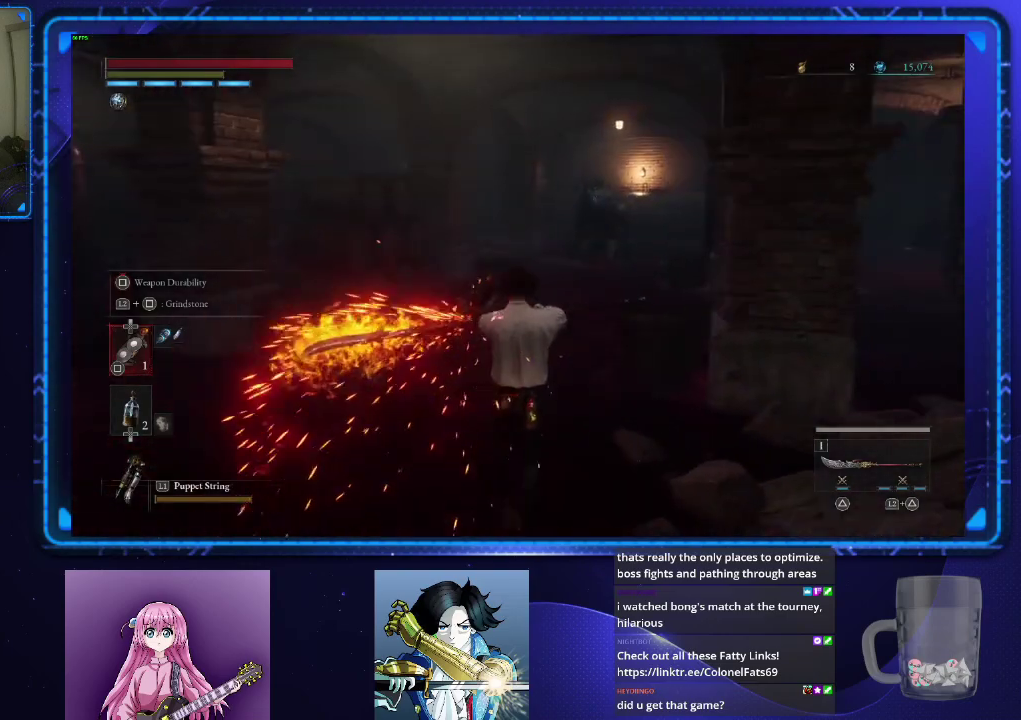
{"buttons": [], "left_stick": "up", "right_stick": "center", "events": [[300, "DPAD_UP", "down"], [350, "DPAD_UP", "up"]]}
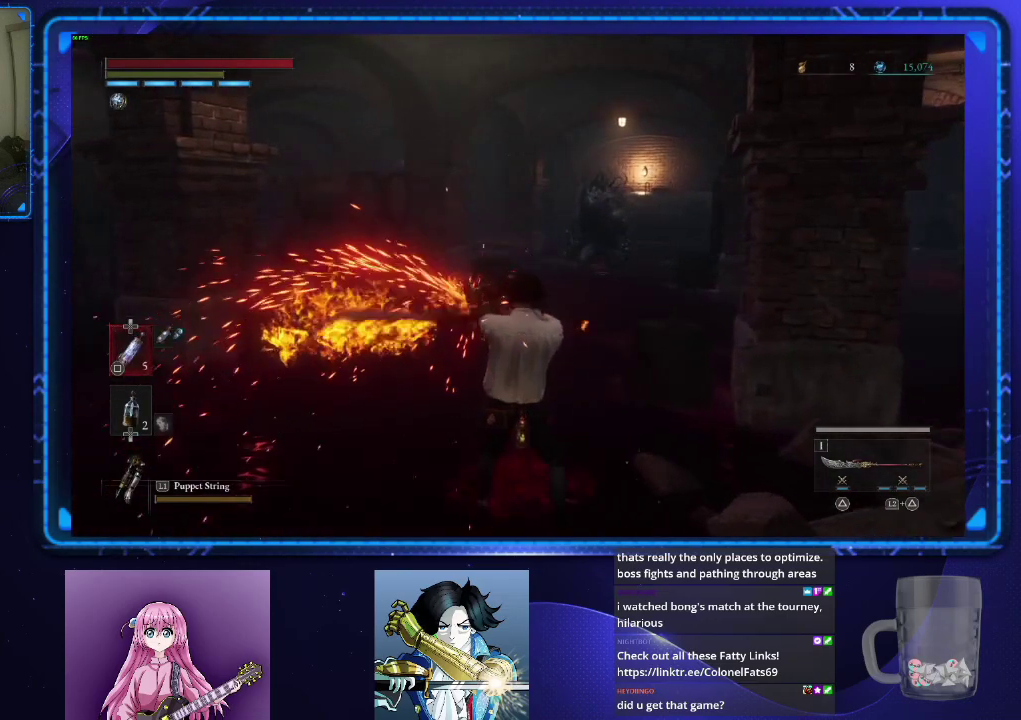
{"buttons": [], "left_stick": "up-left", "right_stick": "center", "events": [[201, "left_stick", "center"], [301, "left_stick", "up-left"]]}
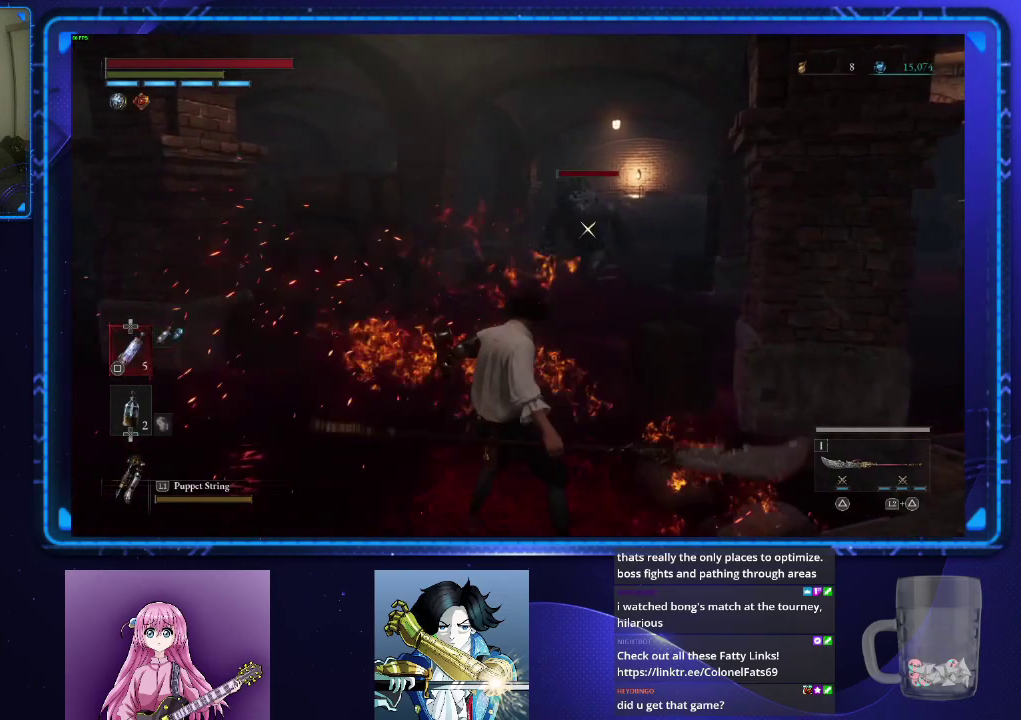
{"buttons": ["CIRCLE"], "left_stick": "up-left", "right_stick": "center", "events": [[250, "CIRCLE", "down"]]}
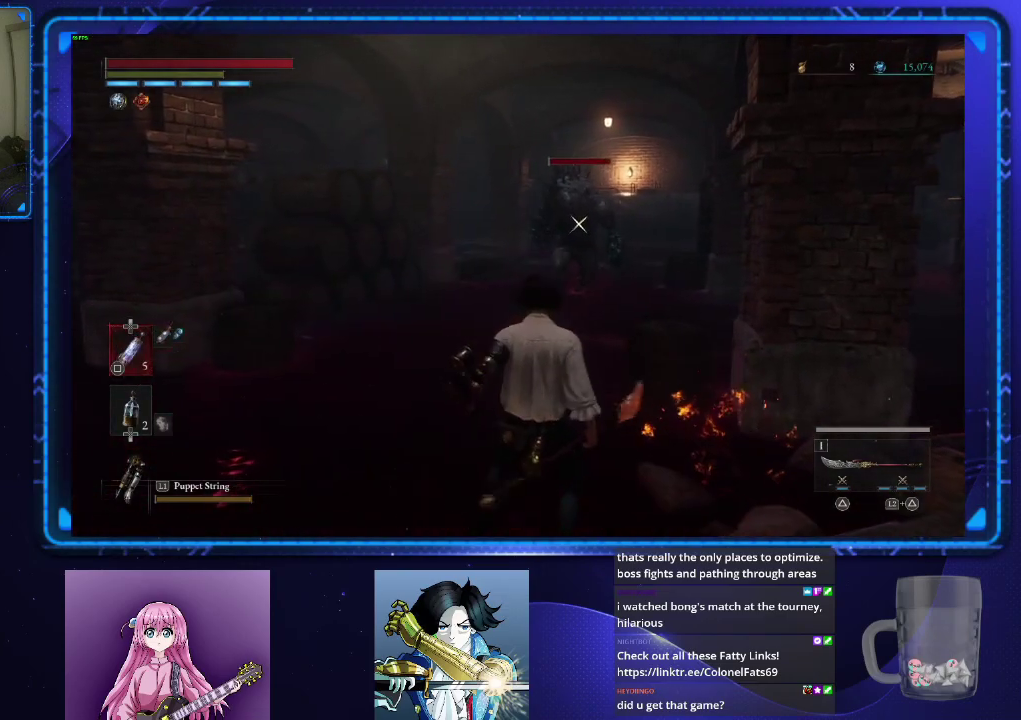
{"buttons": ["CIRCLE"], "left_stick": "up", "right_stick": "center", "events": [[217, "left_stick", "up"]]}
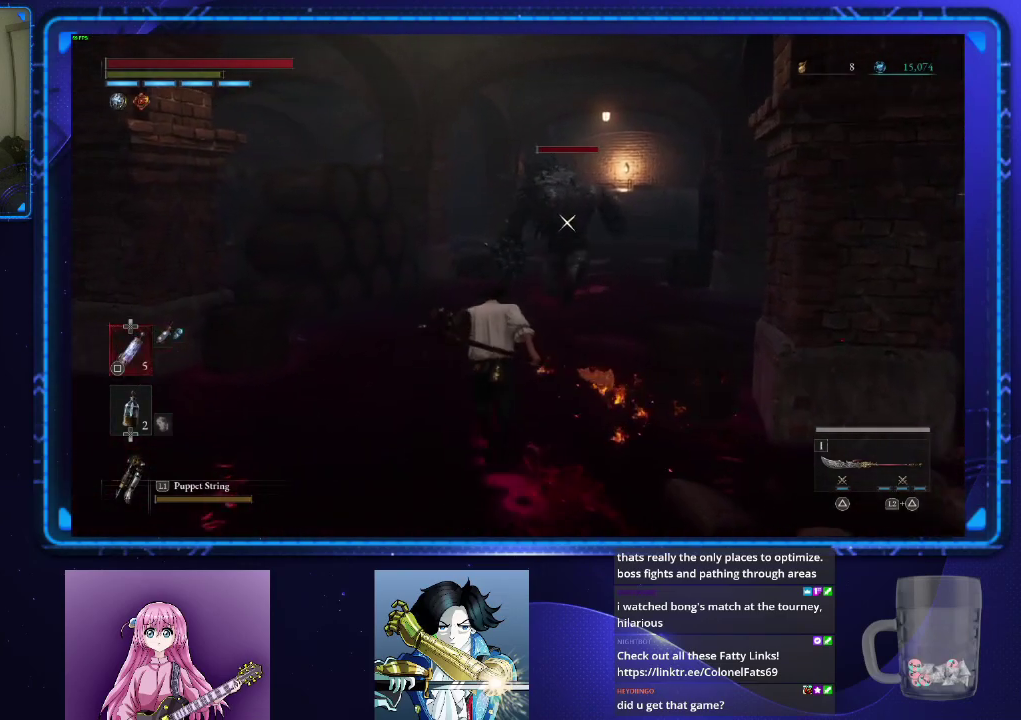
{"buttons": ["CIRCLE"], "left_stick": "down-left", "right_stick": "center", "events": [[217, "left_stick", "down-right"], [267, "left_stick", "left"], [317, "left_stick", "up-right"], [367, "left_stick", "down-left"]]}
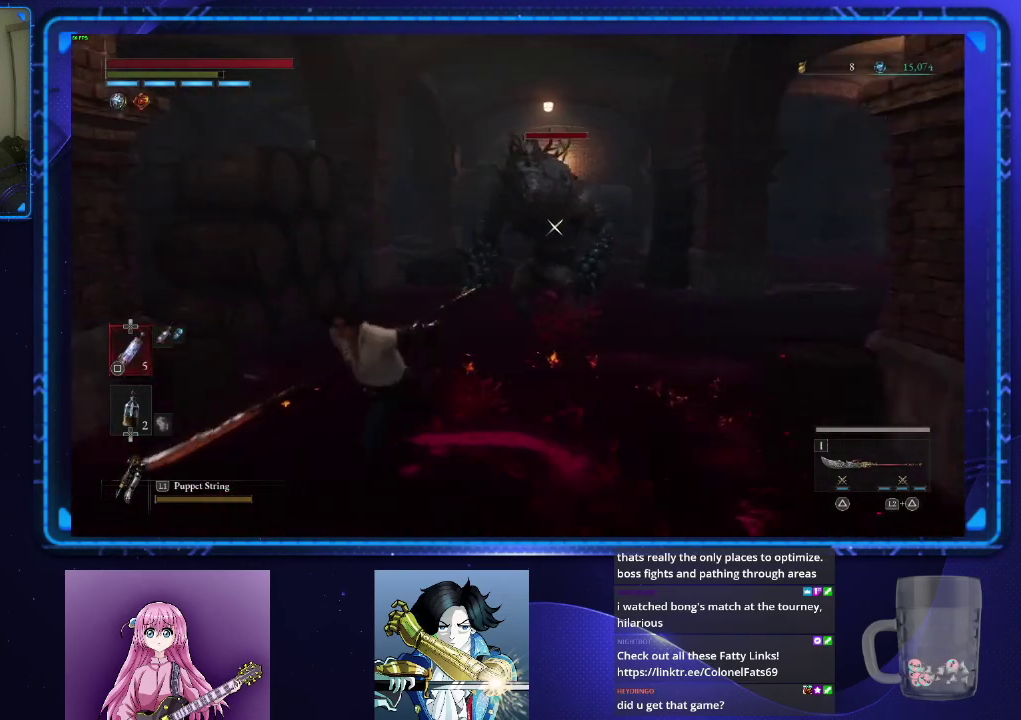
{"buttons": [], "left_stick": "down", "right_stick": "center", "events": [[50, "left_stick", "down"], [351, "CIRCLE", "up"]]}
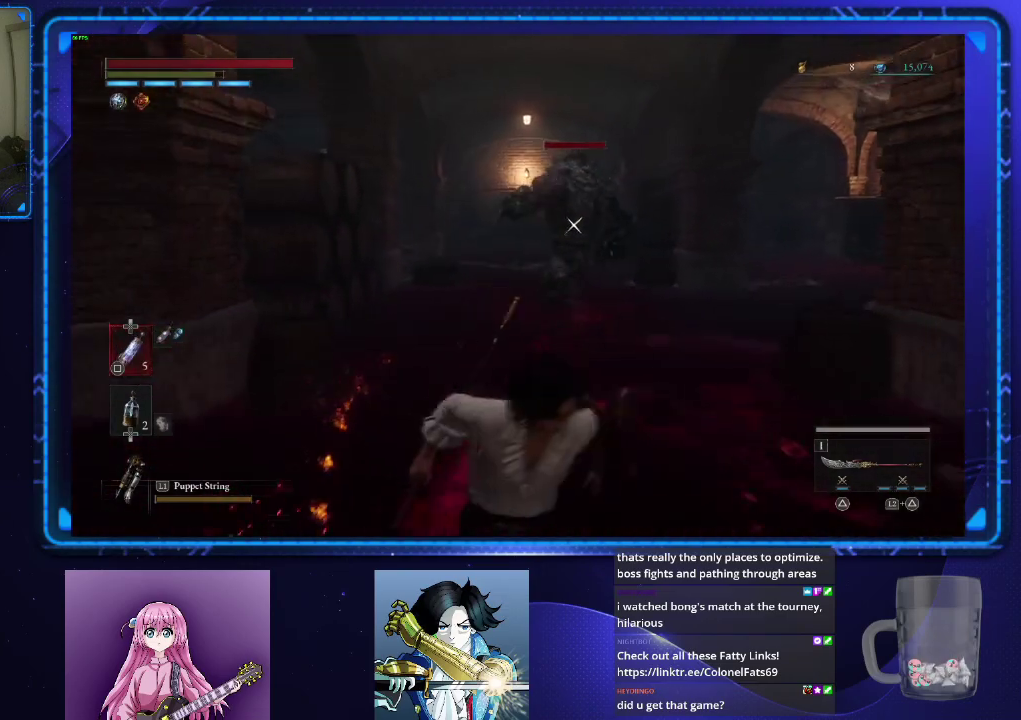
{"buttons": [], "left_stick": "up-left", "right_stick": "center", "events": [[133, "left_stick", "up"], [417, "left_stick", "up-left"]]}
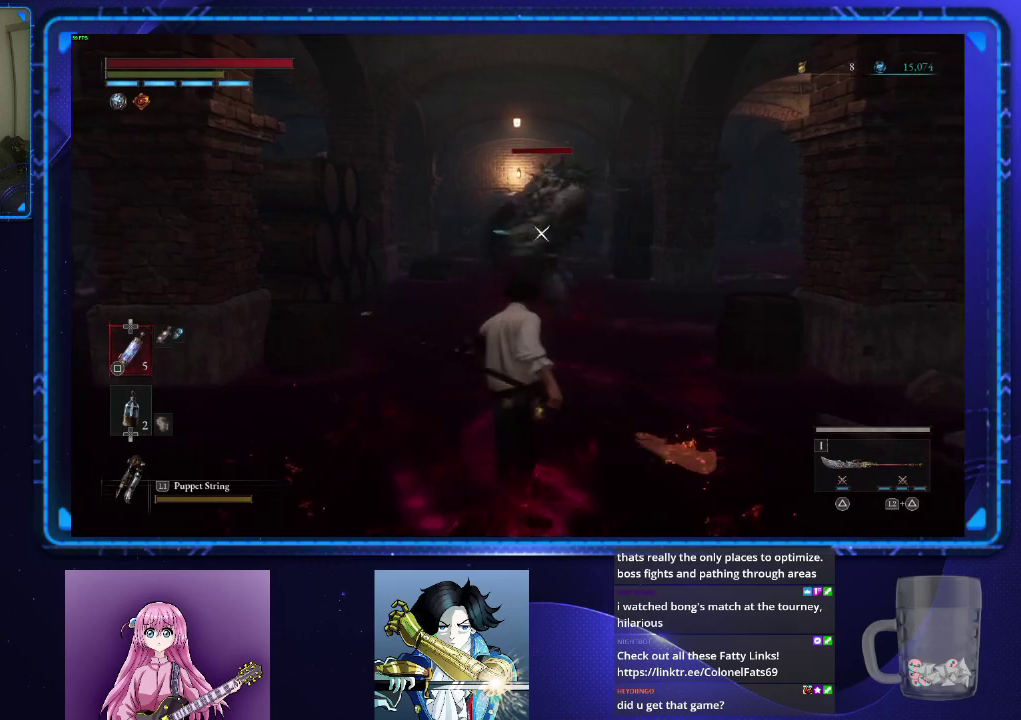
{"buttons": [], "left_stick": "down", "right_stick": "center", "events": [[50, "left_stick", "down-left"], [100, "left_stick", "down"], [217, "left_stick", "up"], [351, "left_stick", "down"]]}
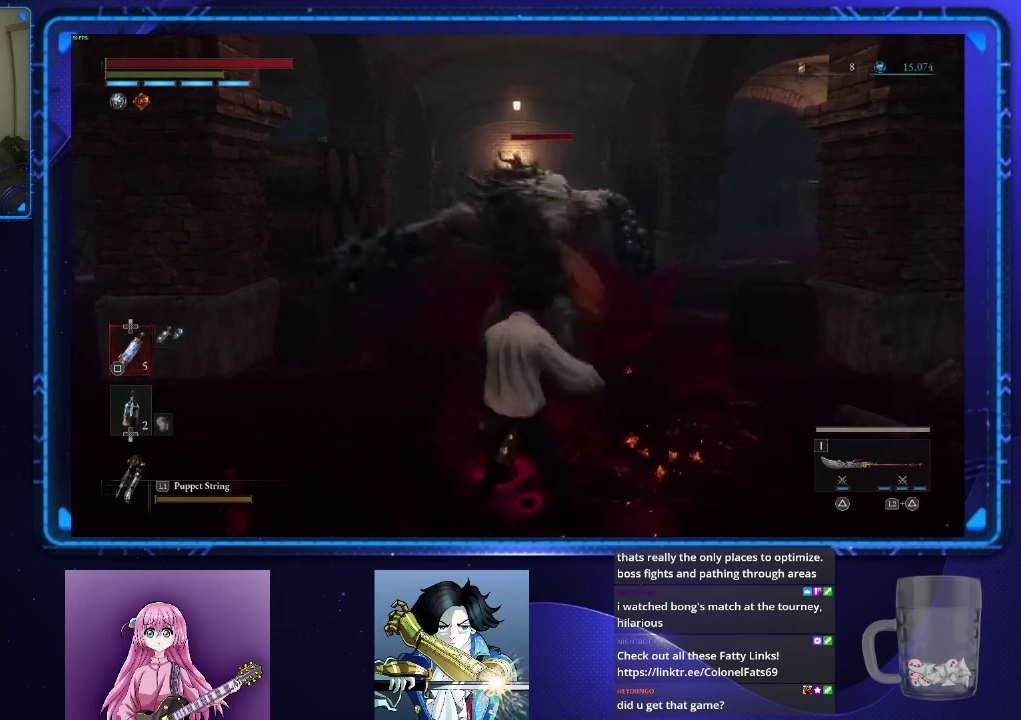
{"buttons": [], "left_stick": "down", "right_stick": "center", "events": []}
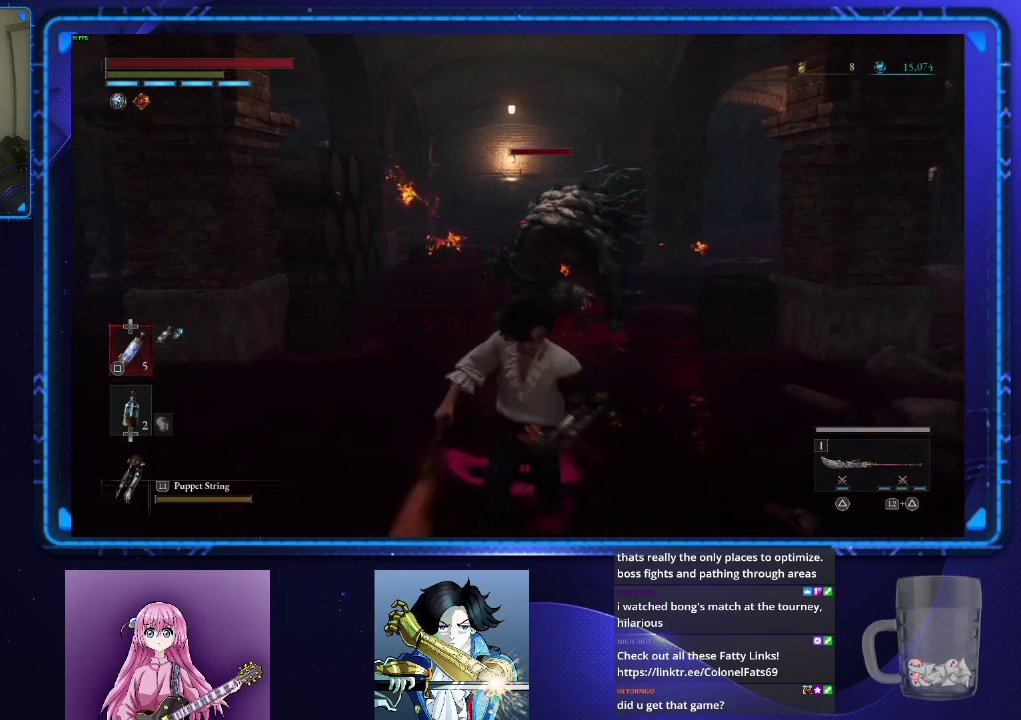
{"buttons": [], "left_stick": "up-left", "right_stick": "center", "events": [[100, "left_stick", "down-right"], [267, "left_stick", "down"], [384, "left_stick", "up-left"]]}
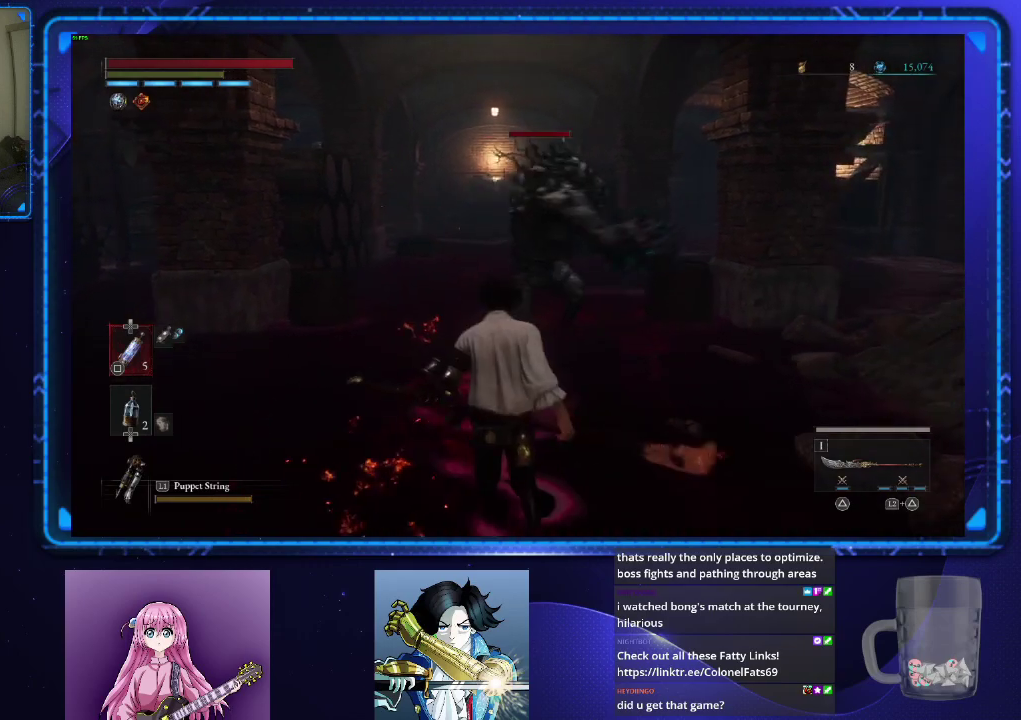
{"buttons": [], "left_stick": "center", "right_stick": "center", "events": [[16, "left_stick", "up"], [250, "left_stick", "center"], [300, "left_stick", "up"], [350, "left_stick", "center"]]}
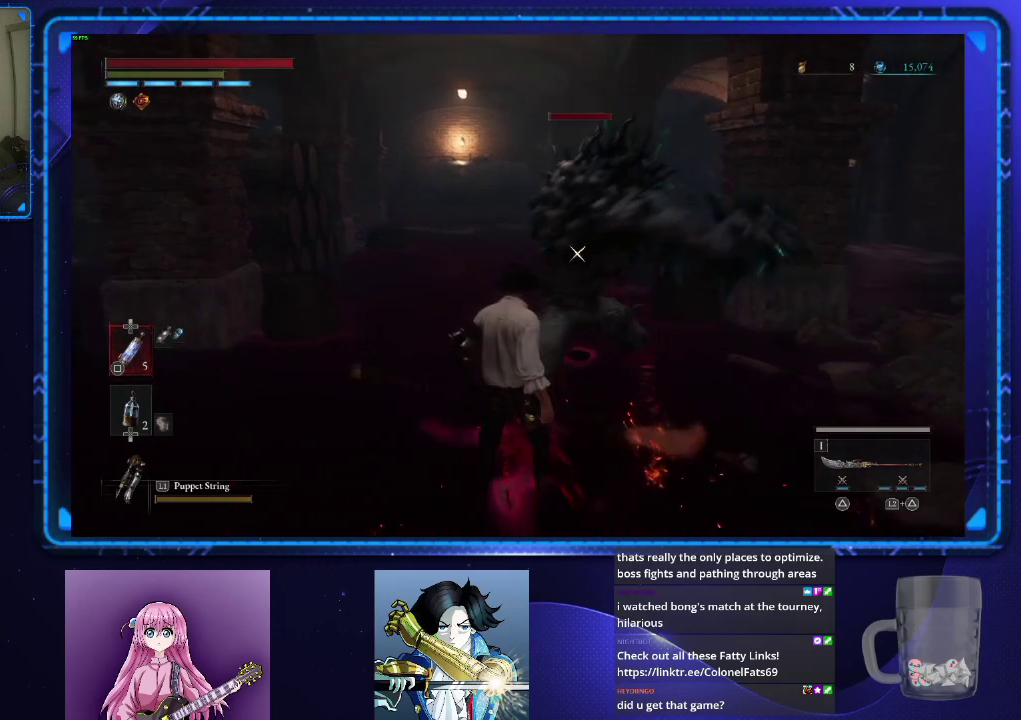
{"buttons": [], "left_stick": "center", "right_stick": "center", "events": [[84, "TRIANGLE", "down"], [184, "TRIANGLE", "up"]]}
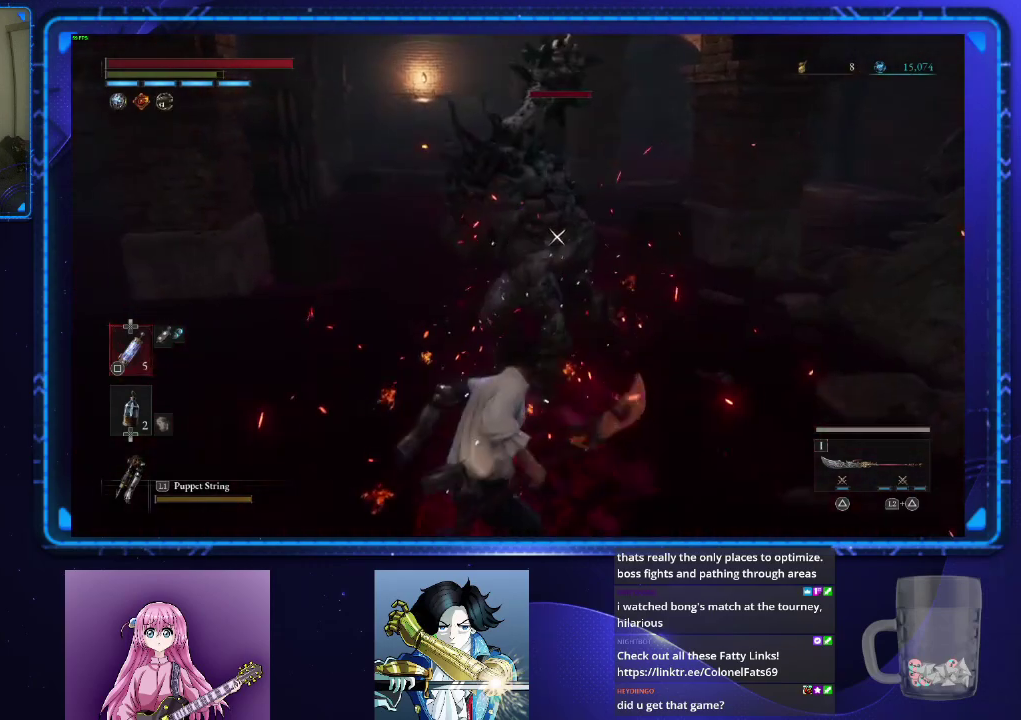
{"buttons": [], "left_stick": "center", "right_stick": "center", "events": []}
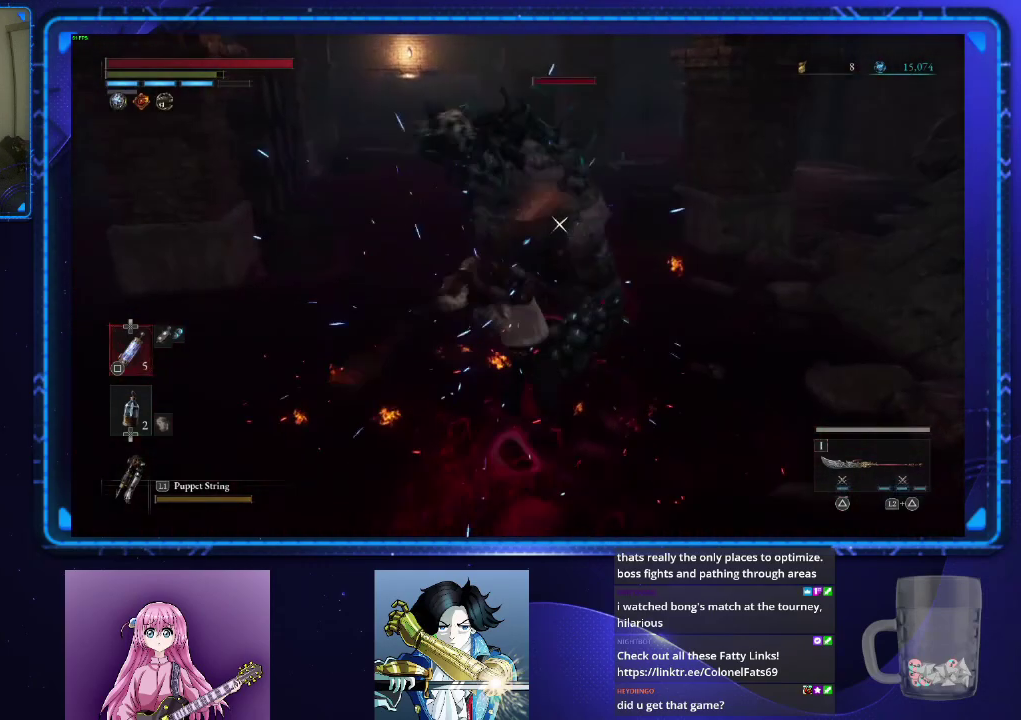
{"buttons": [], "left_stick": "center", "right_stick": "center", "events": []}
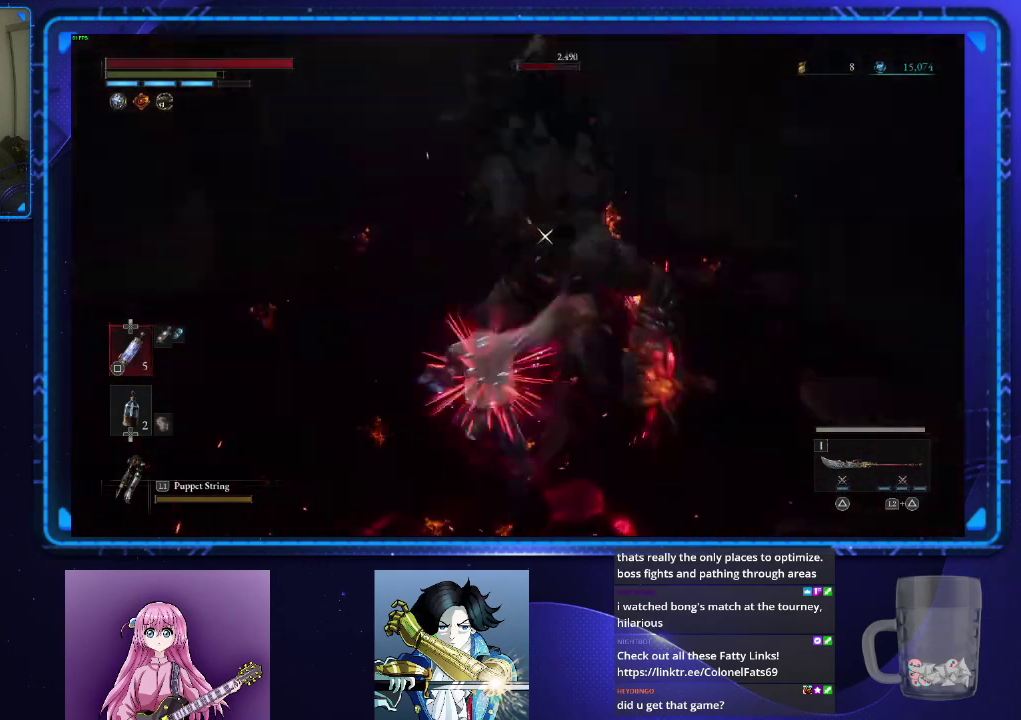
{"buttons": [], "left_stick": "center", "right_stick": "center", "events": []}
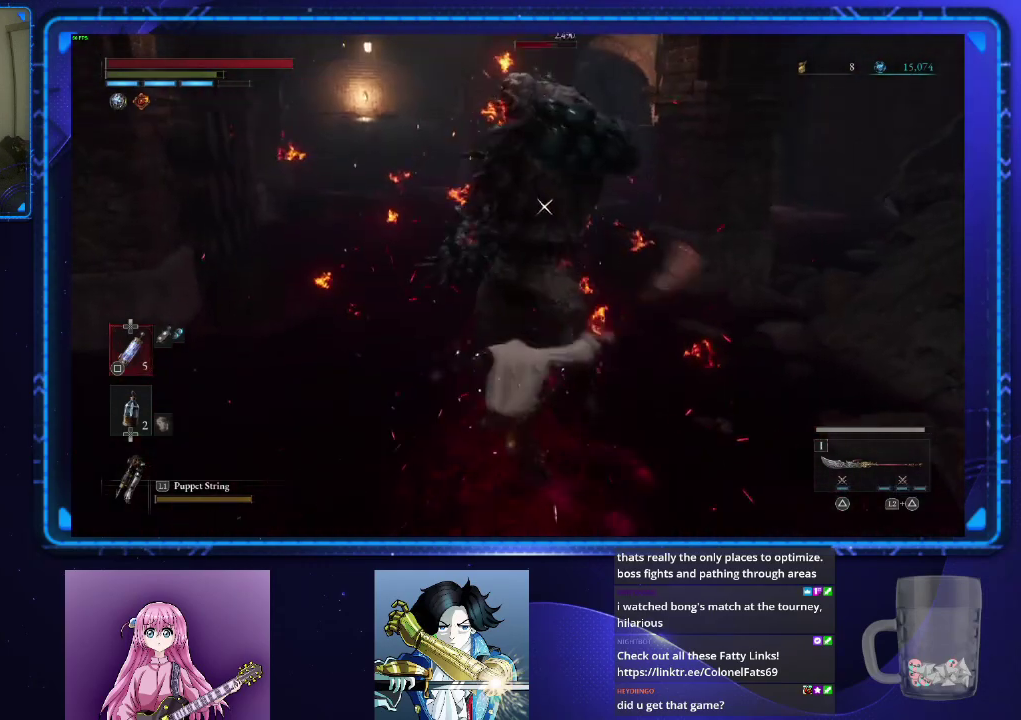
{"buttons": [], "left_stick": "center", "right_stick": "center", "events": []}
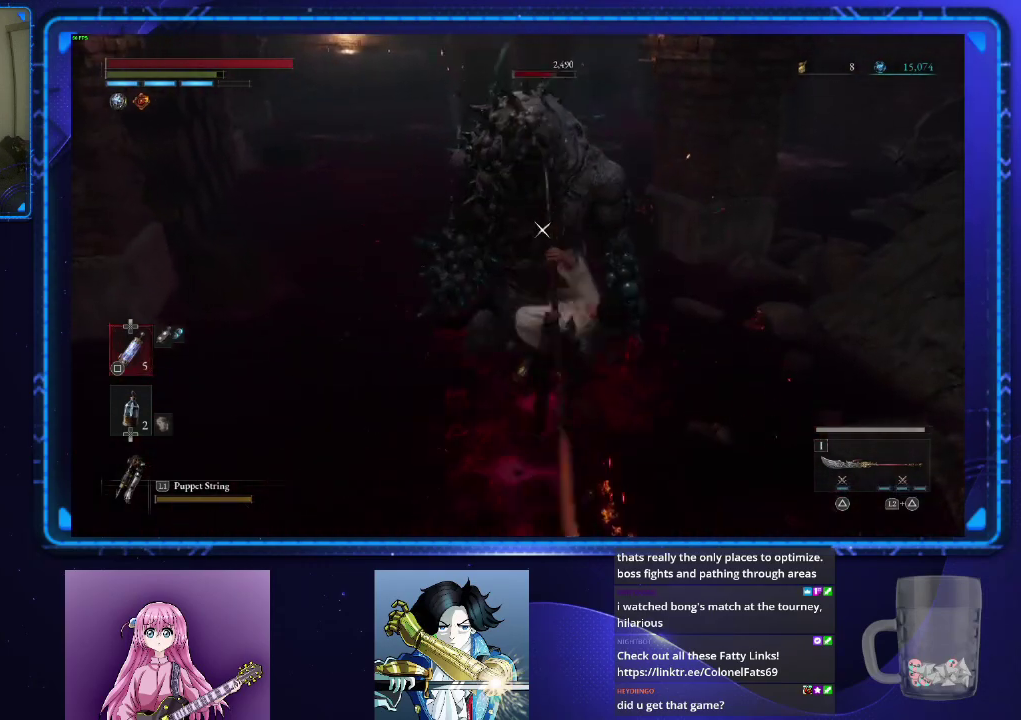
{"buttons": [], "left_stick": "center", "right_stick": "center", "events": [[250, "TRIANGLE", "down"], [333, "TRIANGLE", "up"], [417, "TRIANGLE", "down"], [467, "TRIANGLE", "up"]]}
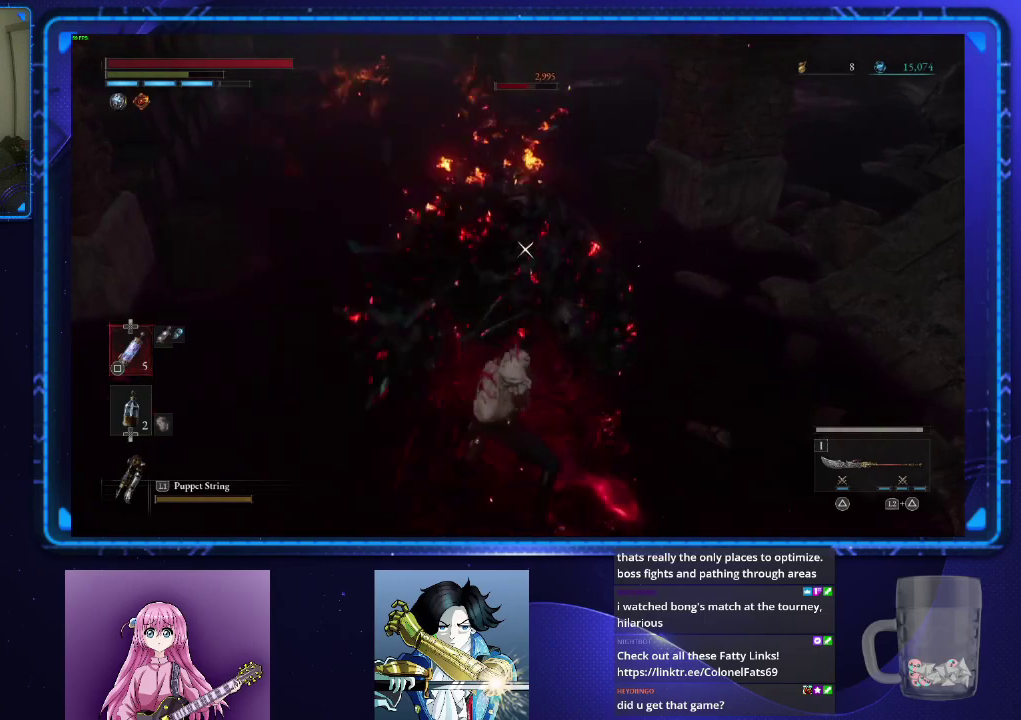
{"buttons": [], "left_stick": "center", "right_stick": "center", "events": [[50, "TRIANGLE", "down"], [134, "TRIANGLE", "up"]]}
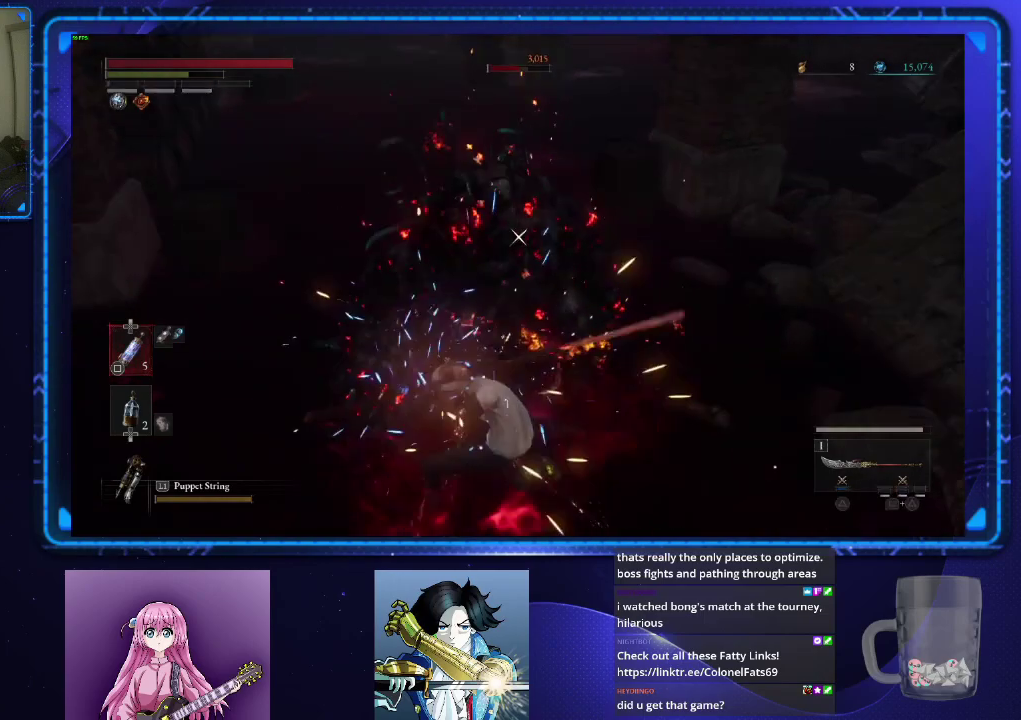
{"buttons": [], "left_stick": "center", "right_stick": "center", "events": []}